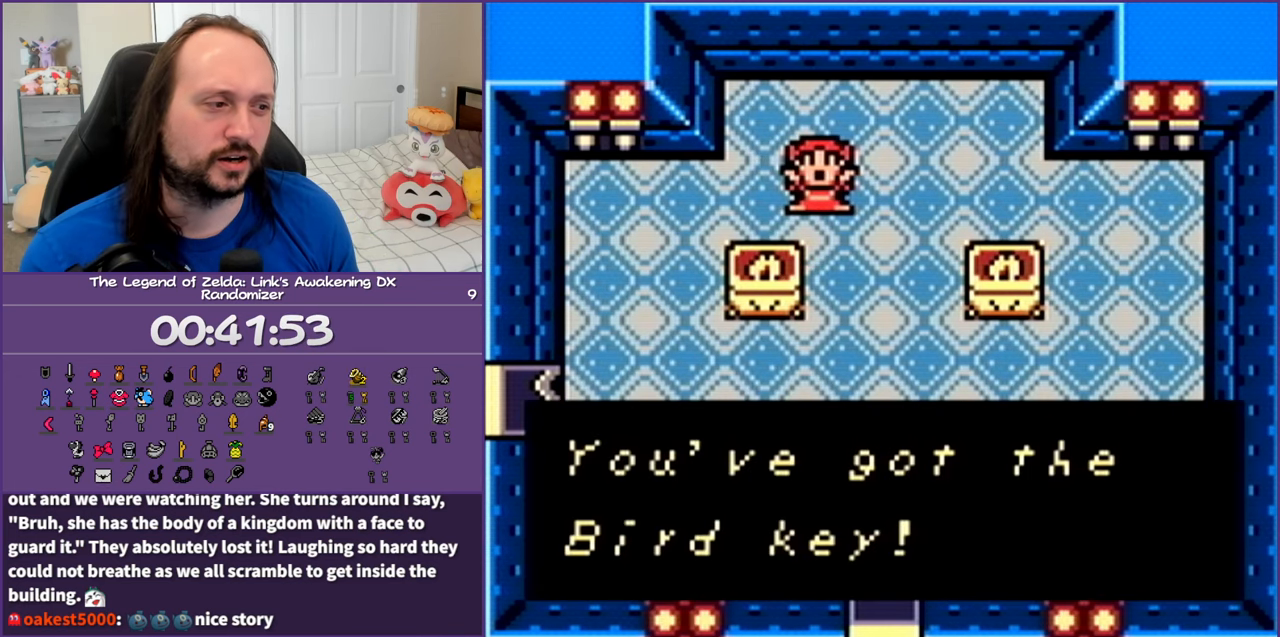
Gameplay with a controller (Nintendo layout); each line is a JSON object with the inputs held at the frame after it. "events" lists button and stick changes between this image and that frame as [ms after this image, input, new state], when the widget could be followed in between. Not read: L3 R3.
{"buttons": ["DPAD_LEFT"], "events": [[267, "B", "down"], [417, "B", "up"], [467, "DPAD_LEFT", "down"]]}
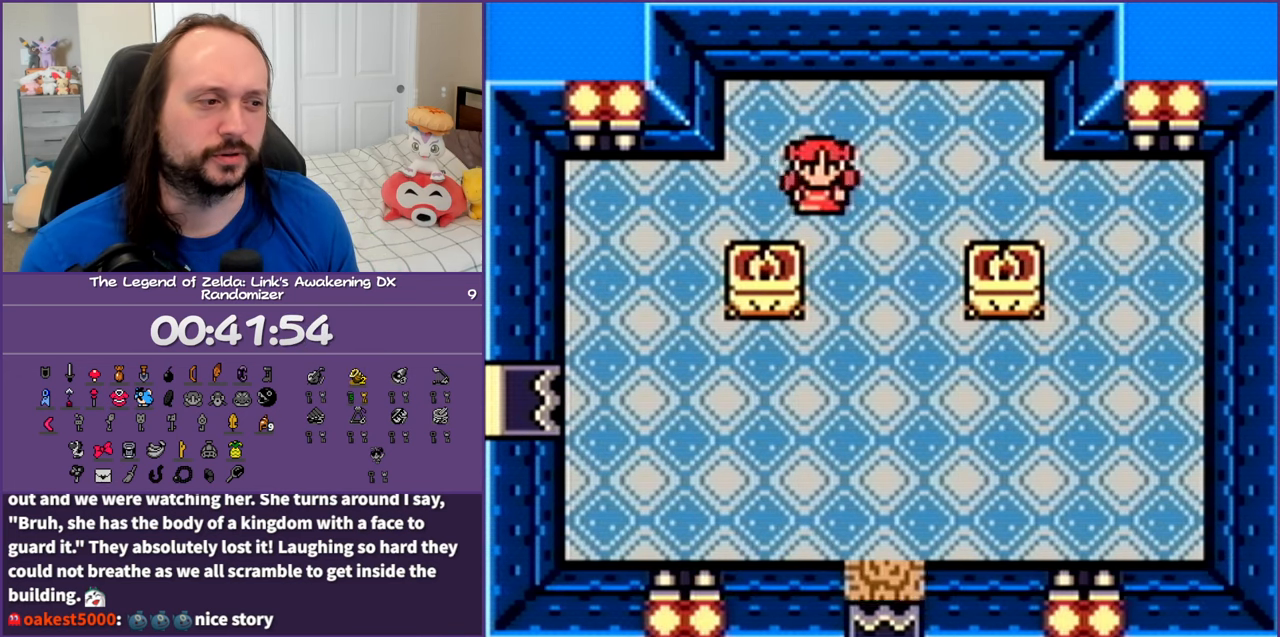
{"buttons": ["DPAD_LEFT"], "events": []}
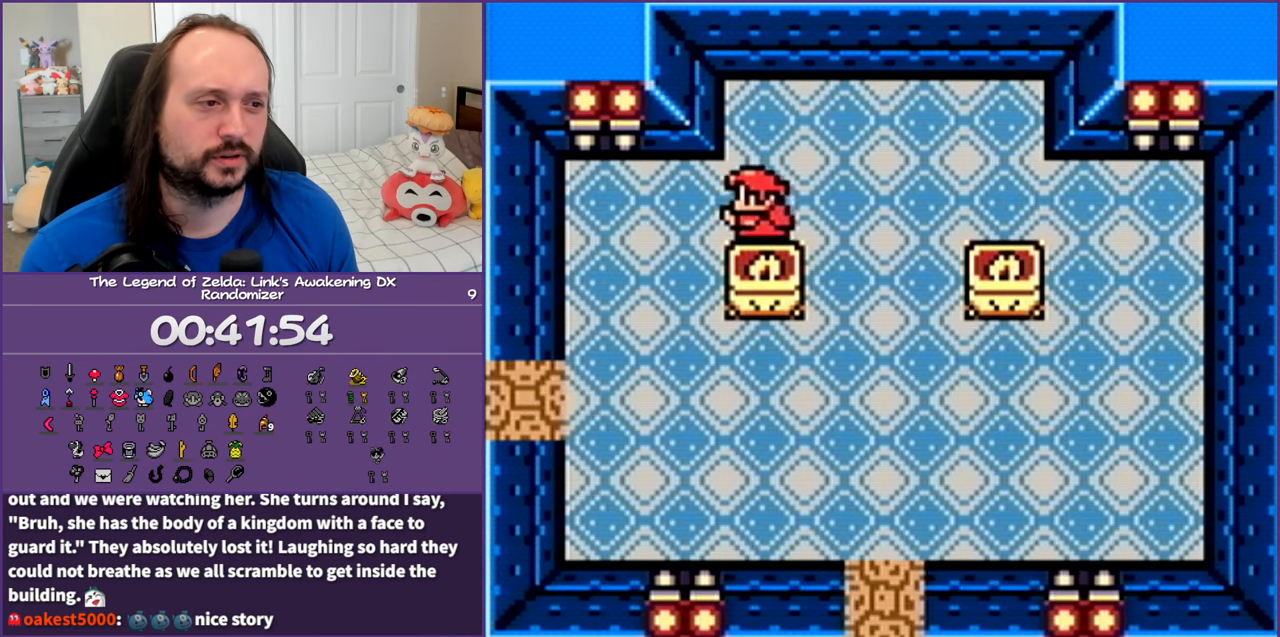
{"buttons": ["DPAD_DOWN", "DPAD_LEFT"], "events": [[50, "DPAD_DOWN", "down"]]}
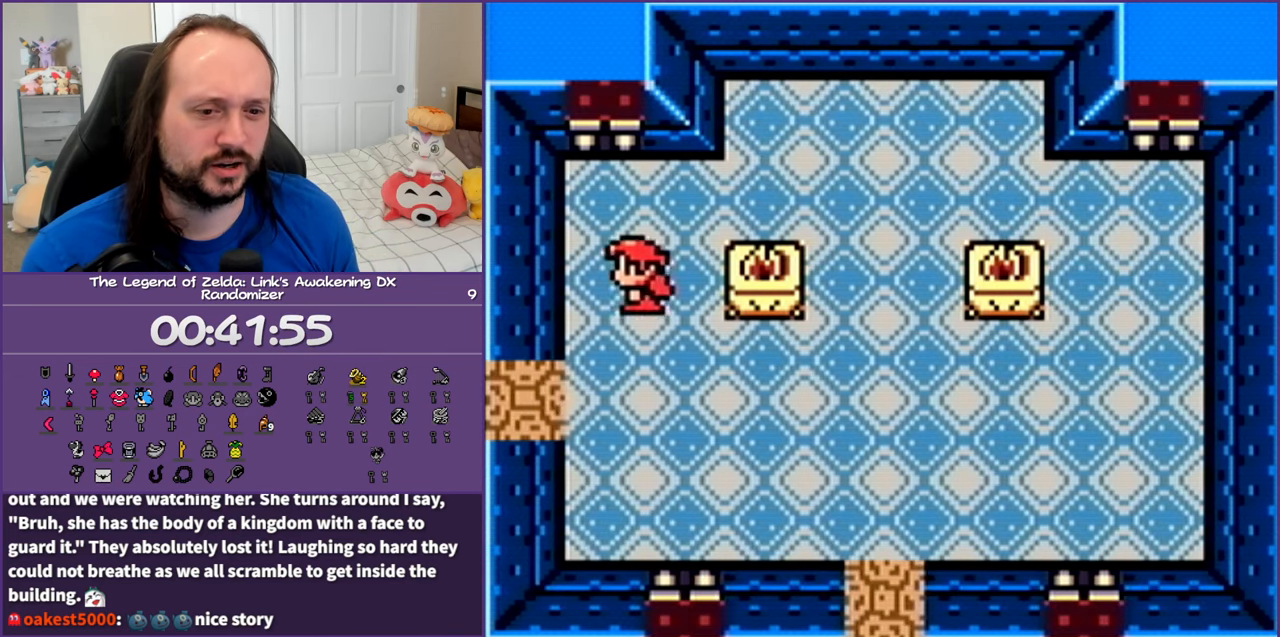
{"buttons": ["DPAD_LEFT"], "events": [[417, "DPAD_DOWN", "up"]]}
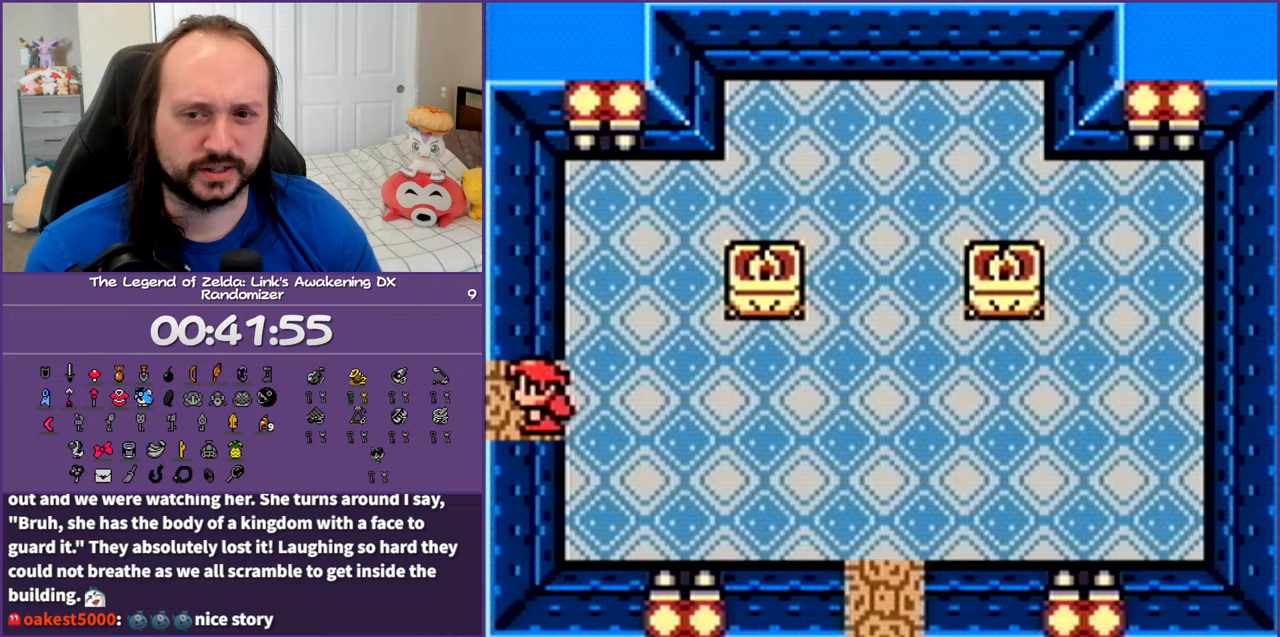
{"buttons": ["DPAD_LEFT"], "events": []}
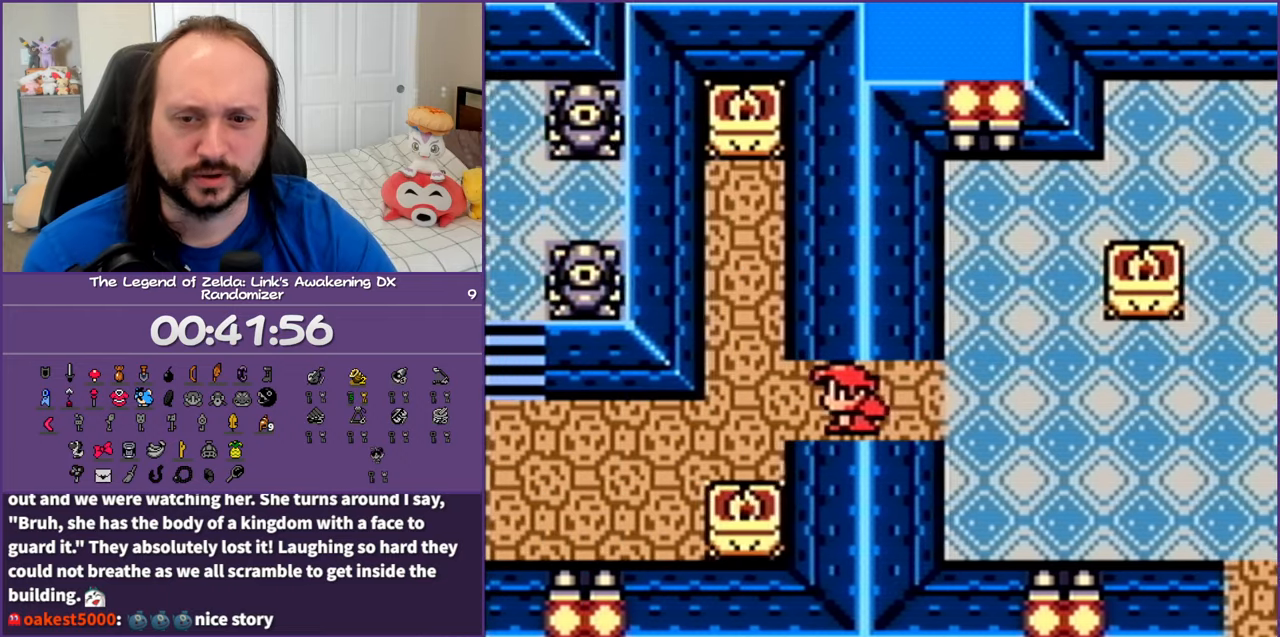
{"buttons": ["DPAD_LEFT"], "events": []}
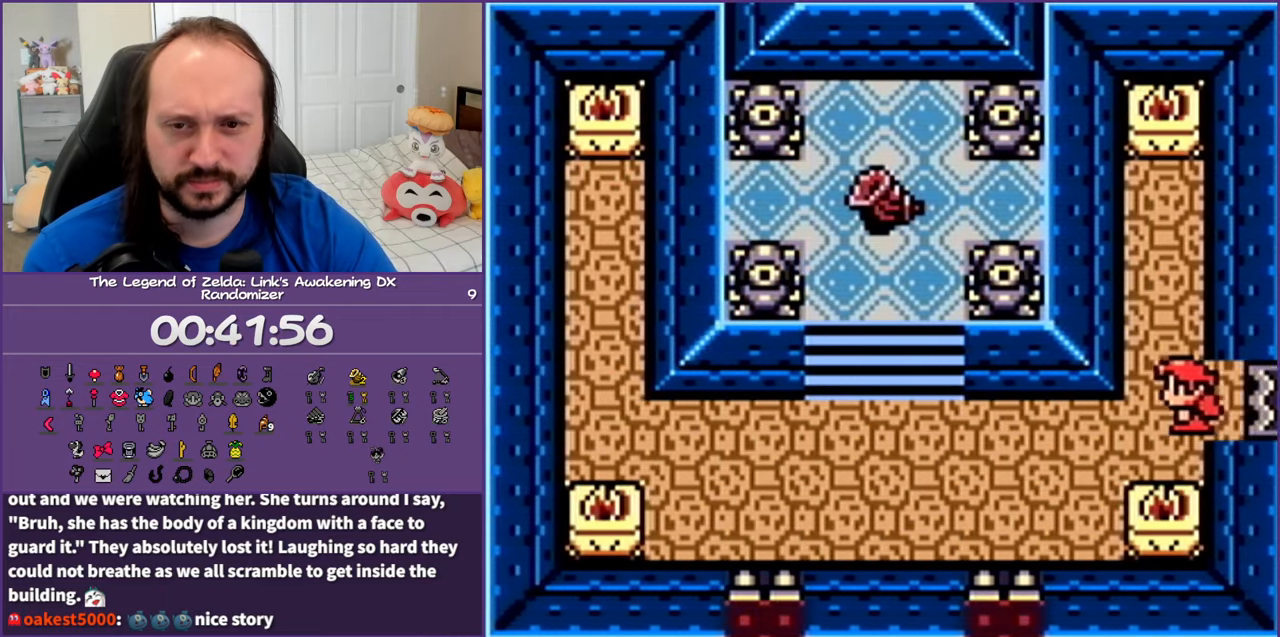
{"buttons": ["DPAD_LEFT"], "events": []}
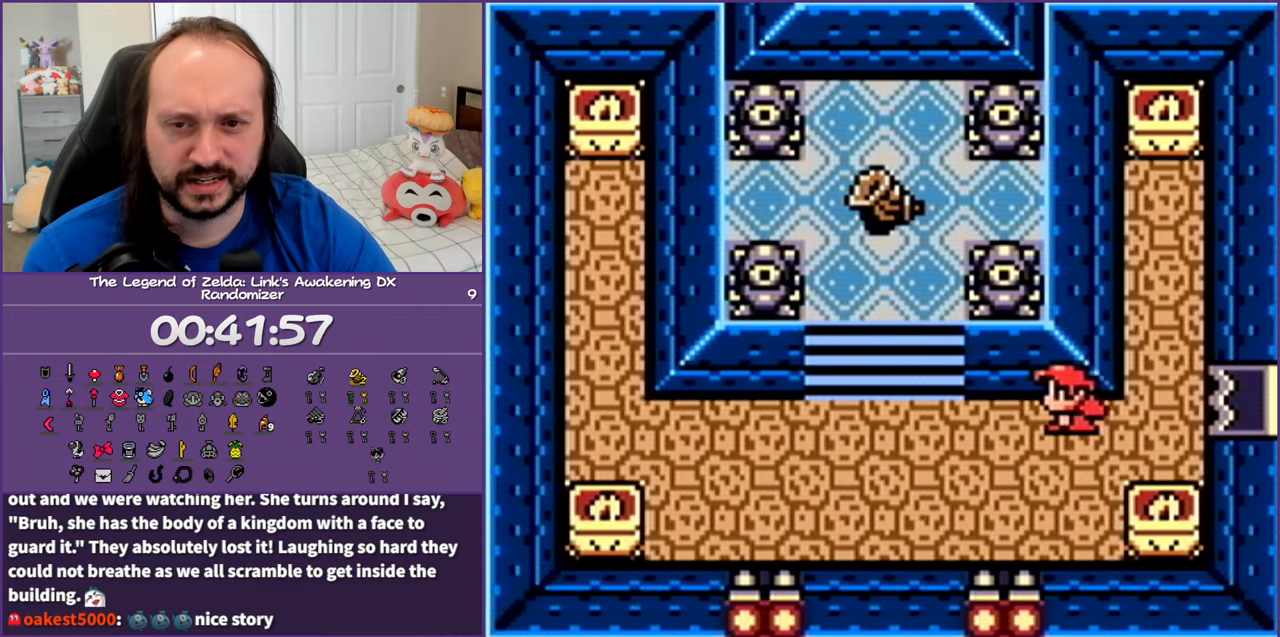
{"buttons": ["DPAD_LEFT"], "events": []}
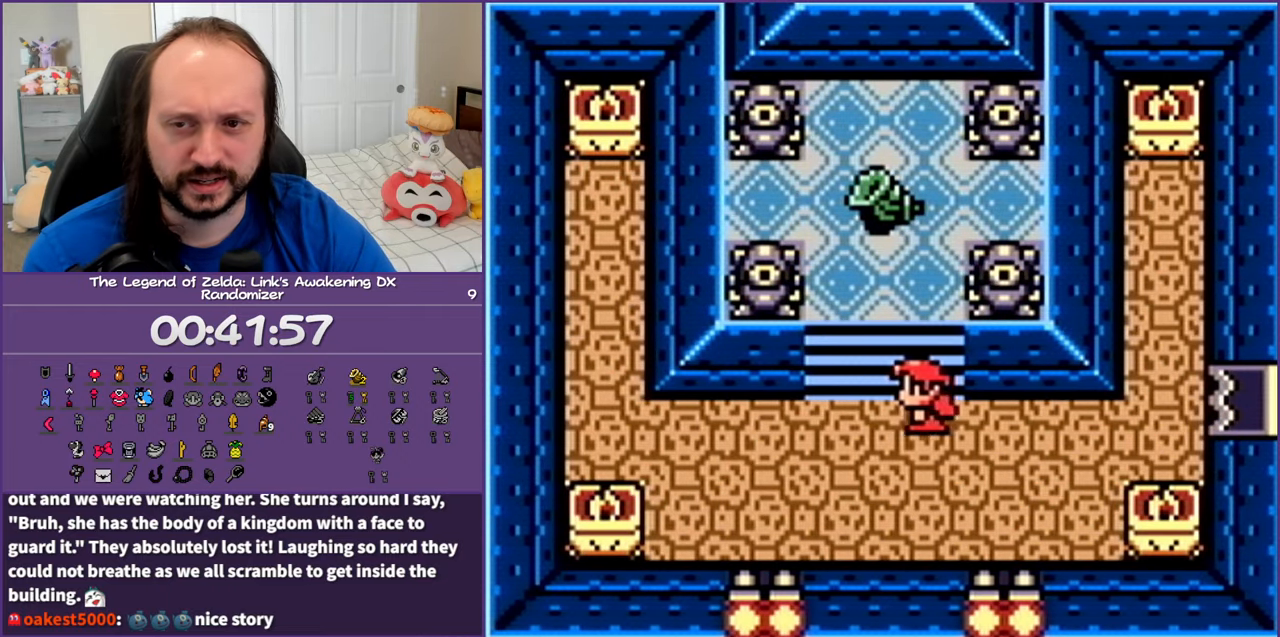
{"buttons": ["DPAD_UP"], "events": [[67, "DPAD_UP", "down"], [417, "DPAD_LEFT", "up"]]}
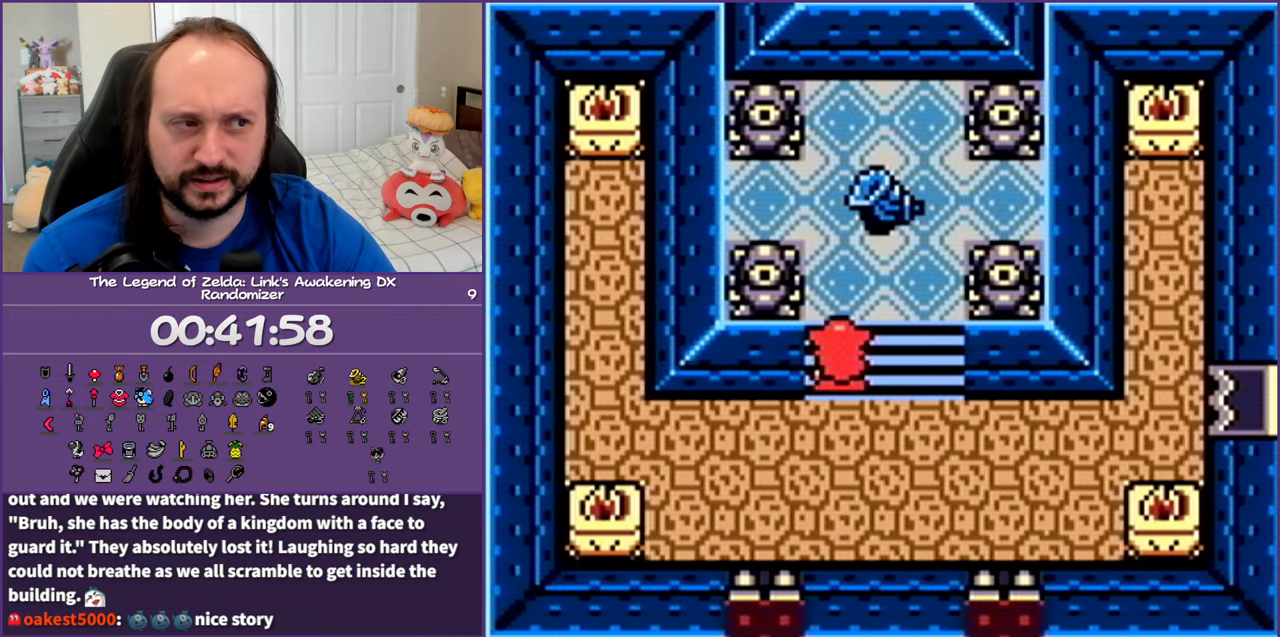
{"buttons": ["DPAD_UP", "DPAD_RIGHT"], "events": [[367, "DPAD_RIGHT", "down"]]}
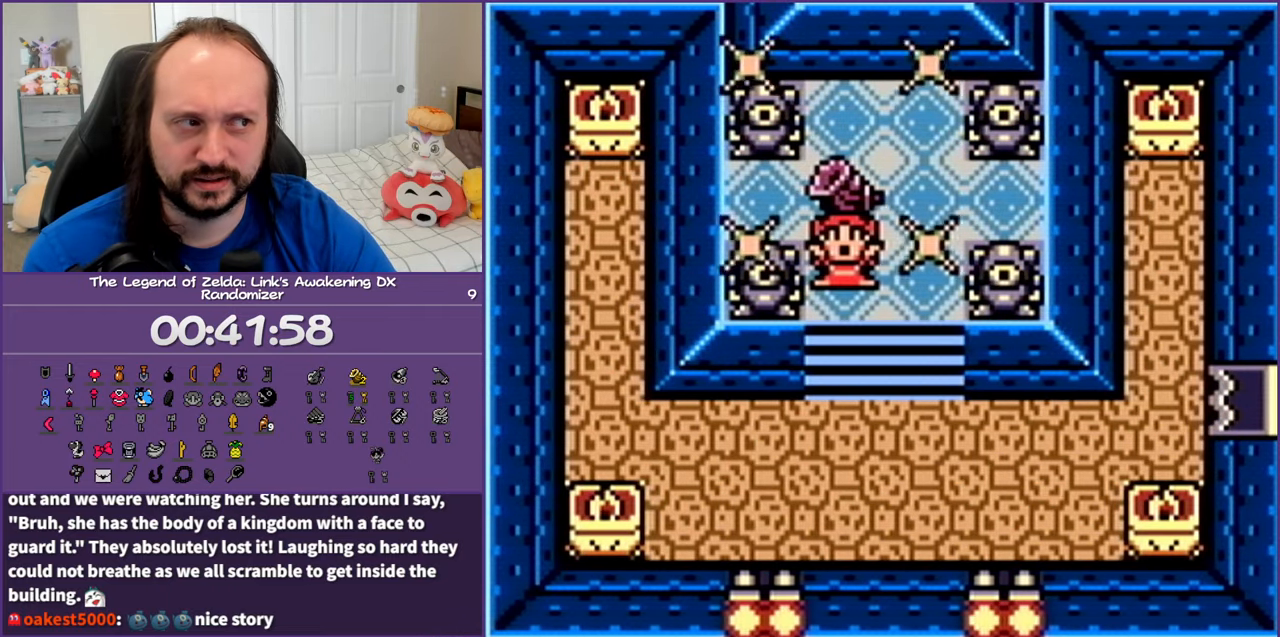
{"buttons": [], "events": [[33, "DPAD_RIGHT", "up"], [333, "DPAD_UP", "up"]]}
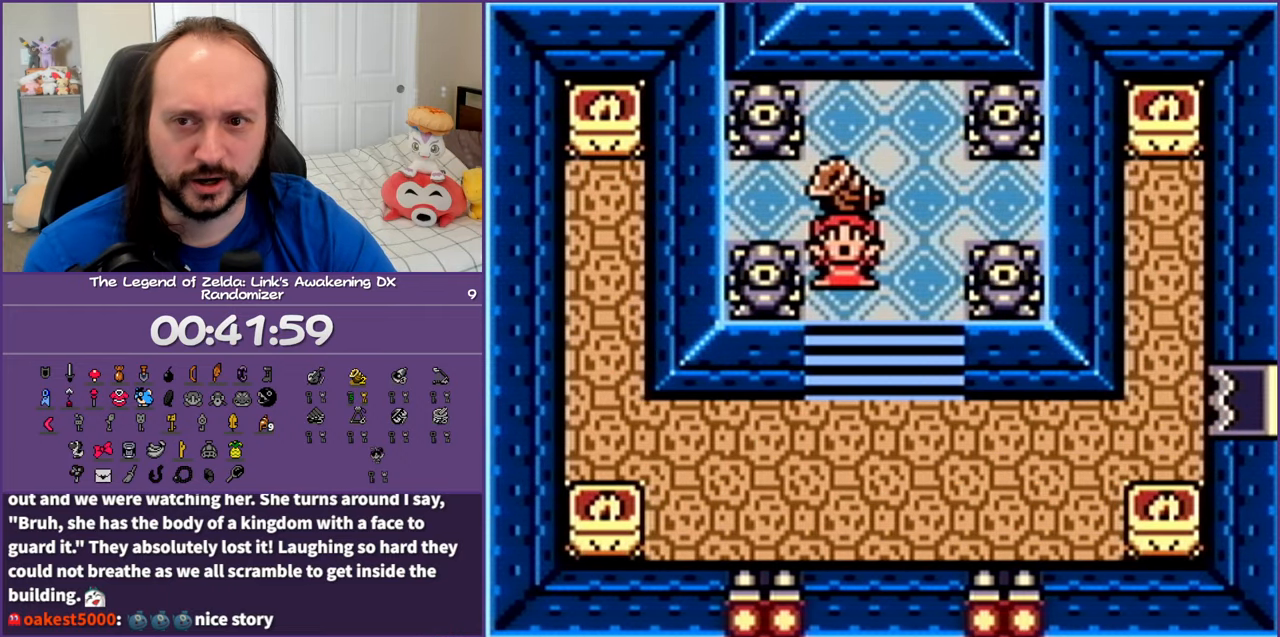
{"buttons": [], "events": []}
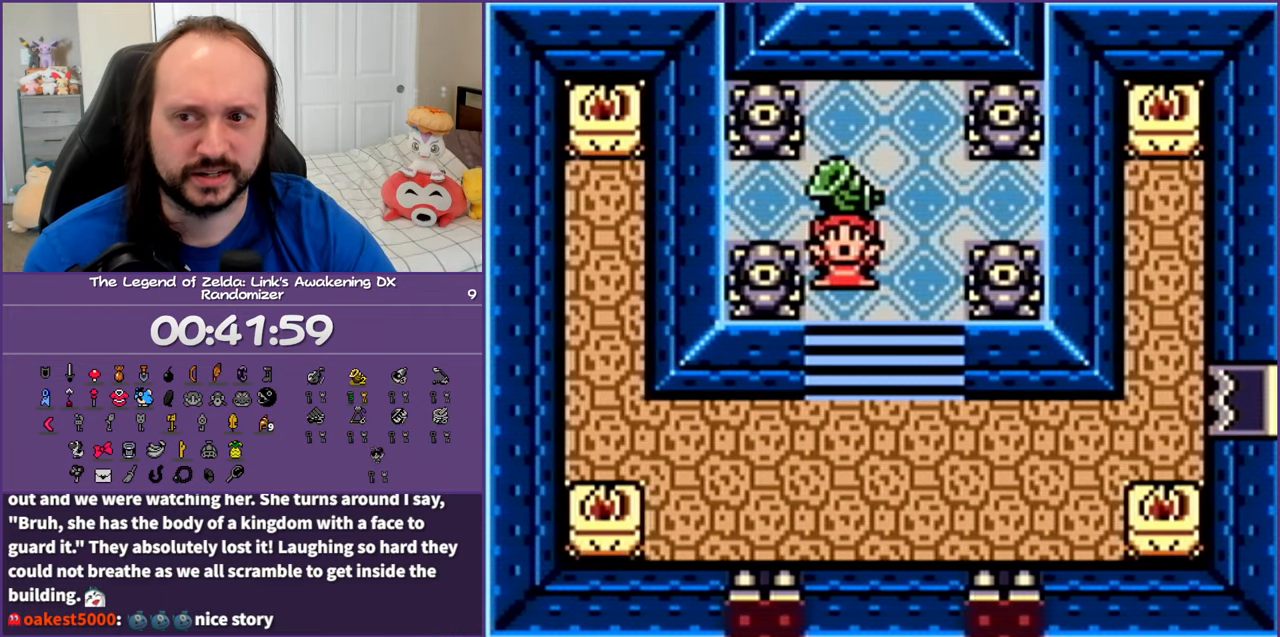
{"buttons": ["A", "B"], "events": [[183, "B", "down"], [333, "B", "up"], [467, "A", "down"], [467, "B", "down"]]}
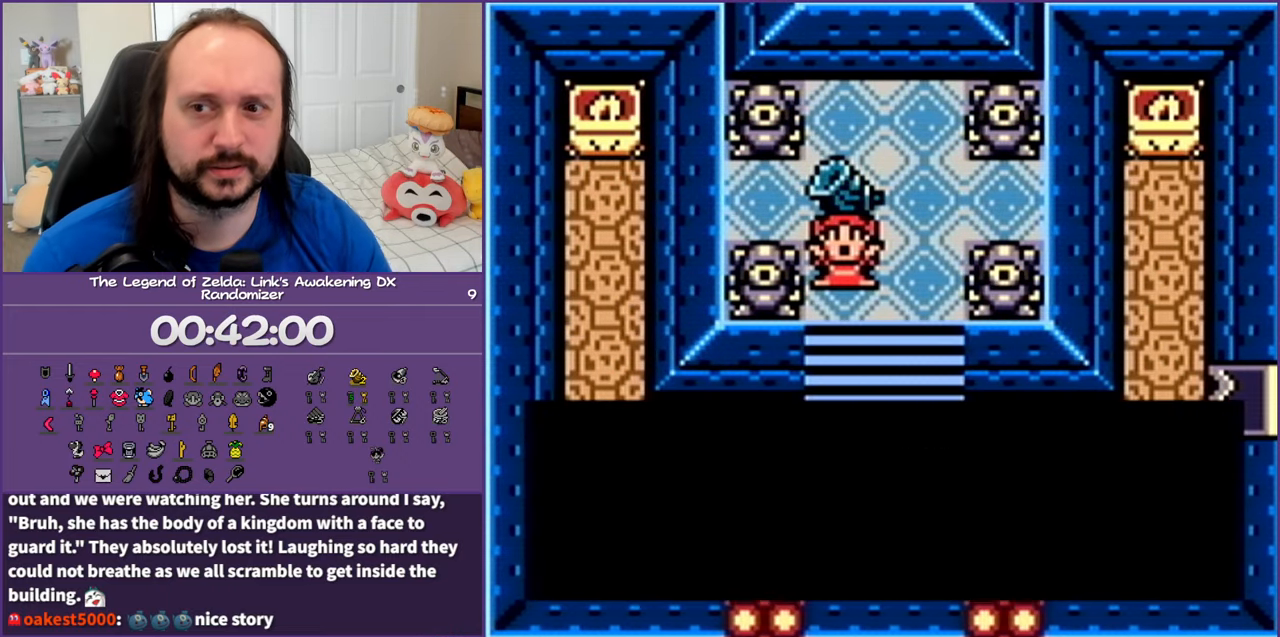
{"buttons": ["B"], "events": [[100, "A", "up"], [100, "B", "up"], [333, "B", "down"], [417, "START", "down"], [450, "START", "up"]]}
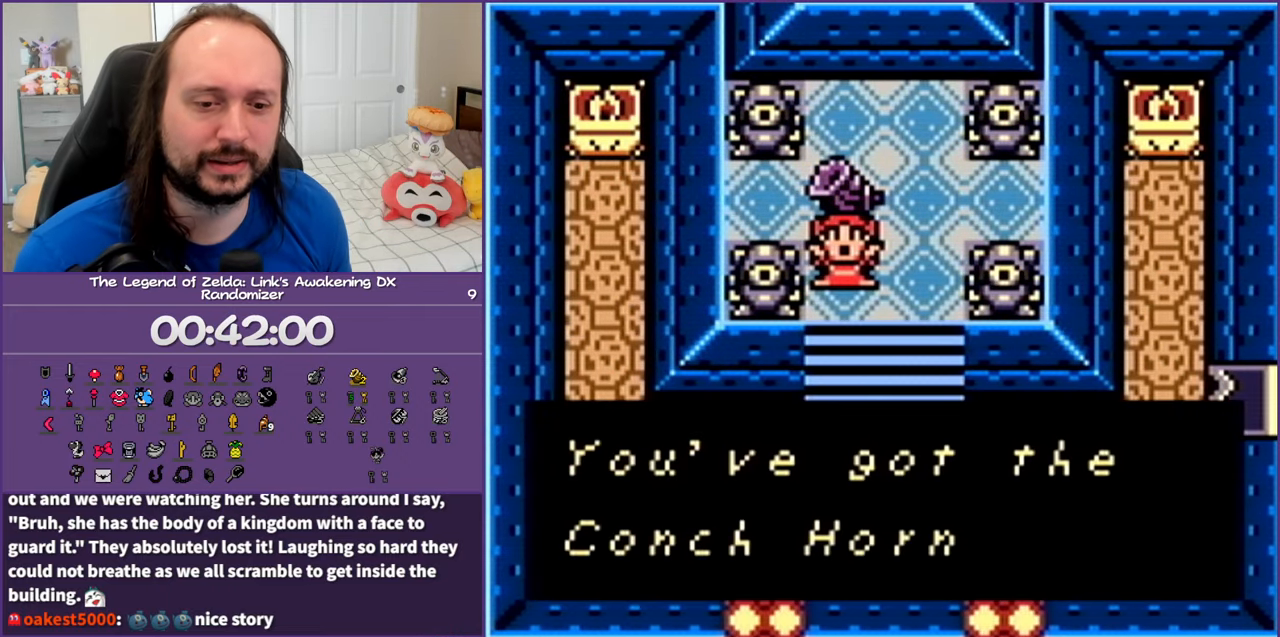
{"buttons": [], "events": [[50, "B", "up"], [67, "B", "down"], [167, "B", "up"]]}
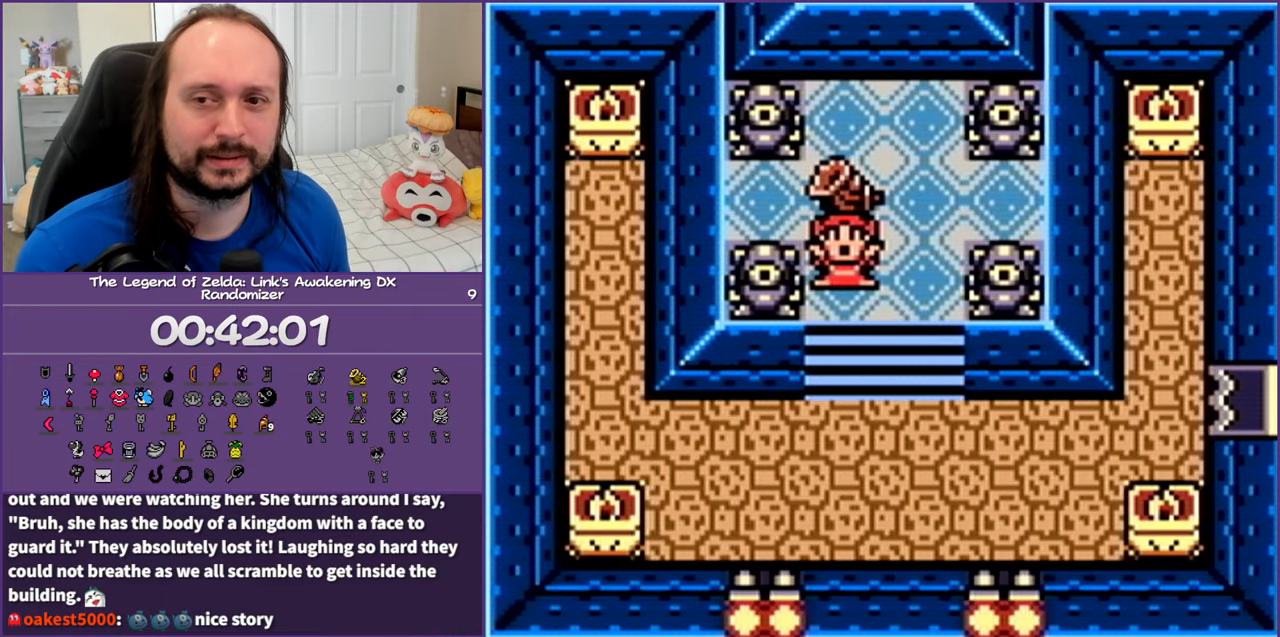
{"buttons": ["A"], "events": [[67, "A", "down"]]}
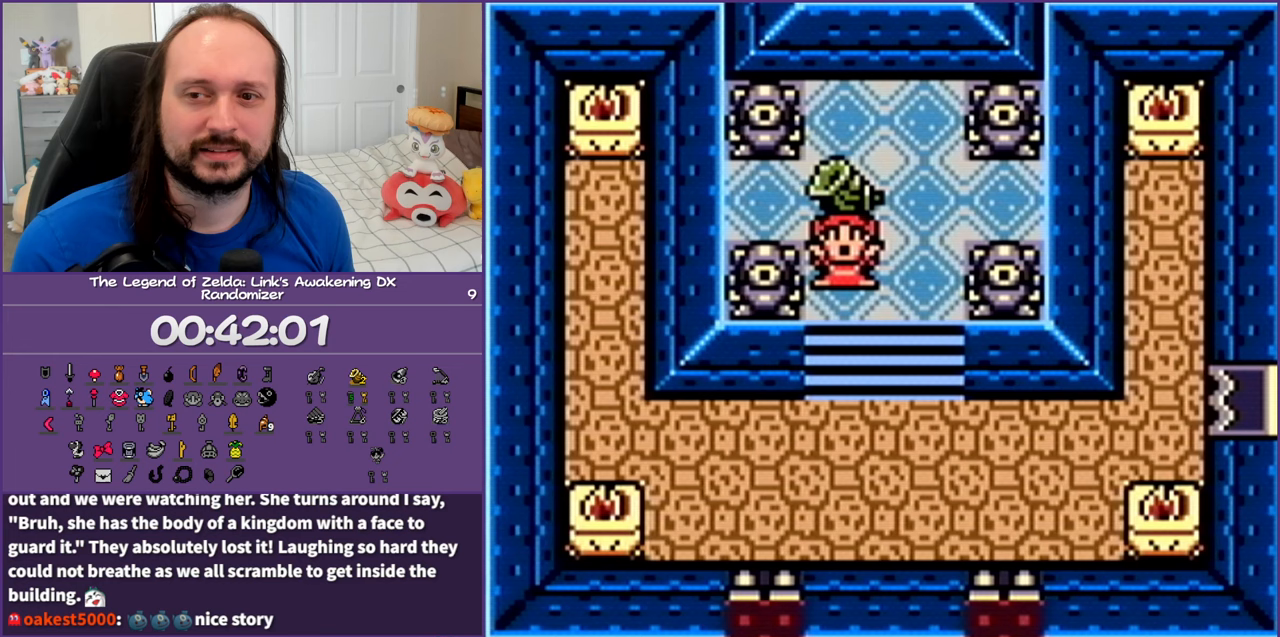
{"buttons": ["A", "B"], "events": [[50, "A", "up"], [150, "A", "down"], [150, "B", "down"], [250, "B", "up"], [317, "A", "up"], [417, "B", "down"], [433, "A", "down"]]}
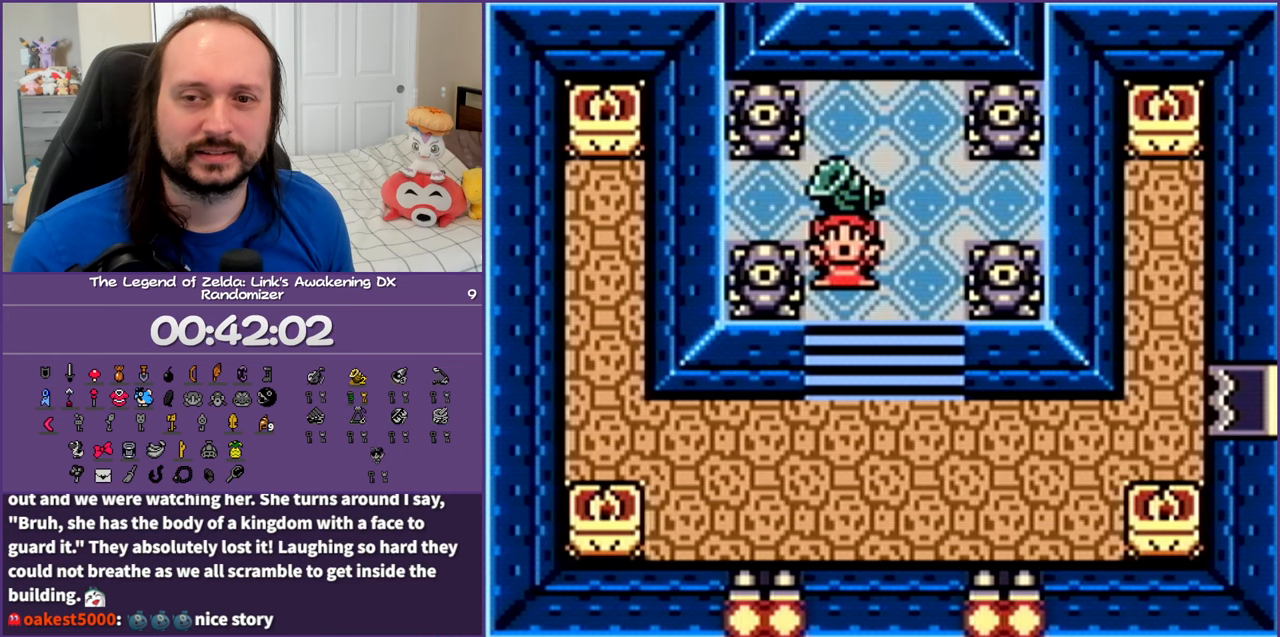
{"buttons": ["A", "B"], "events": [[50, "B", "up"], [83, "A", "up"], [167, "A", "down"], [217, "B", "down"], [267, "B", "up"], [300, "A", "up"], [400, "A", "down"], [417, "B", "down"]]}
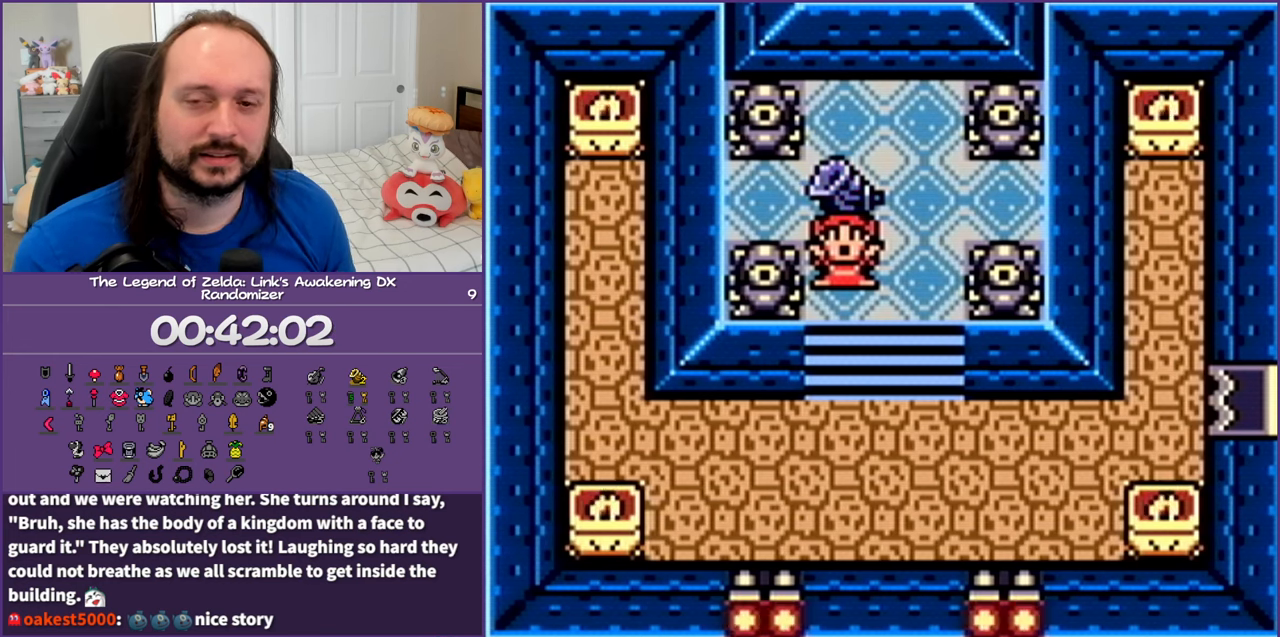
{"buttons": ["A", "B"], "events": [[50, "A", "up"], [50, "B", "up"], [167, "A", "down"], [167, "B", "down"], [283, "A", "up"], [317, "B", "up"], [400, "A", "down"], [400, "B", "down"]]}
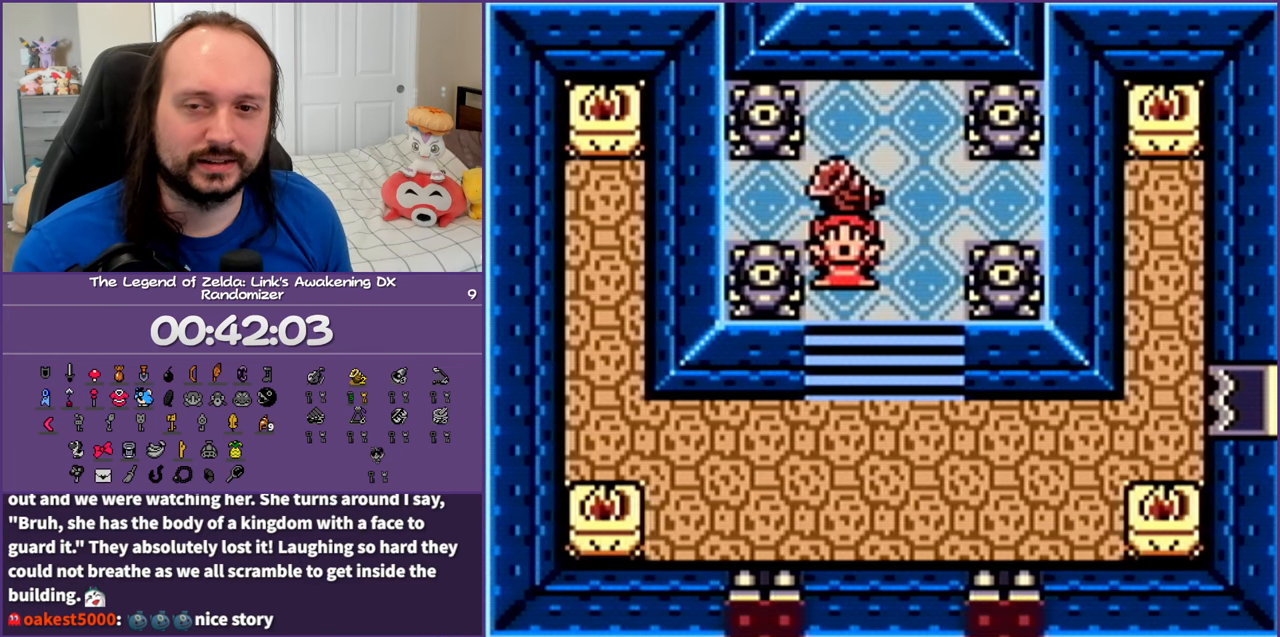
{"buttons": ["B"], "events": [[17, "A", "up"], [50, "B", "up"], [117, "A", "down"], [117, "B", "down"], [250, "A", "up"], [367, "A", "down"], [483, "A", "up"]]}
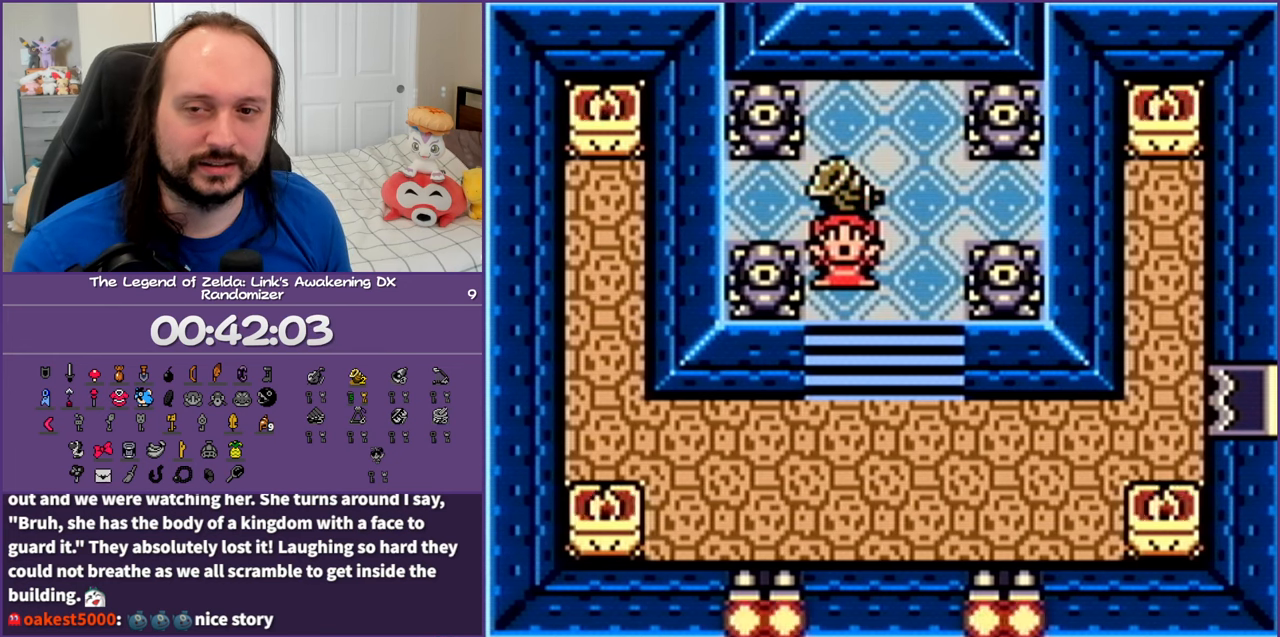
{"buttons": ["A", "B"], "events": [[100, "A", "down"], [250, "A", "up"], [350, "A", "down"]]}
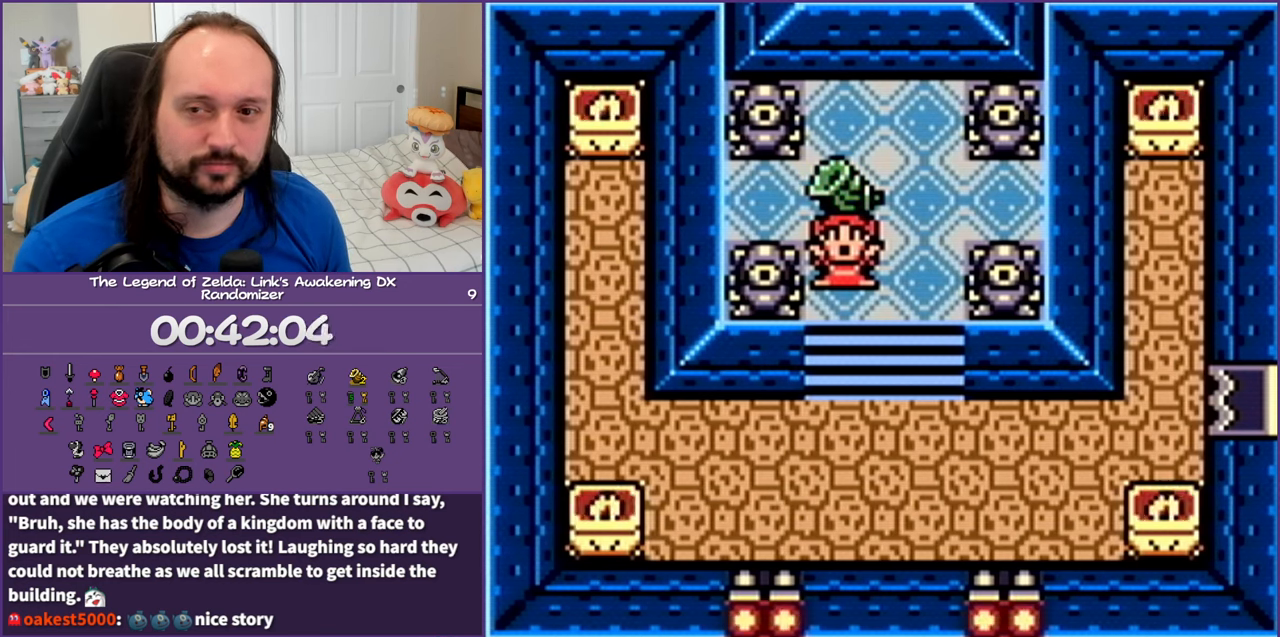
{"buttons": [], "events": [[50, "A", "up"], [183, "A", "down"], [233, "A", "up"], [283, "B", "up"]]}
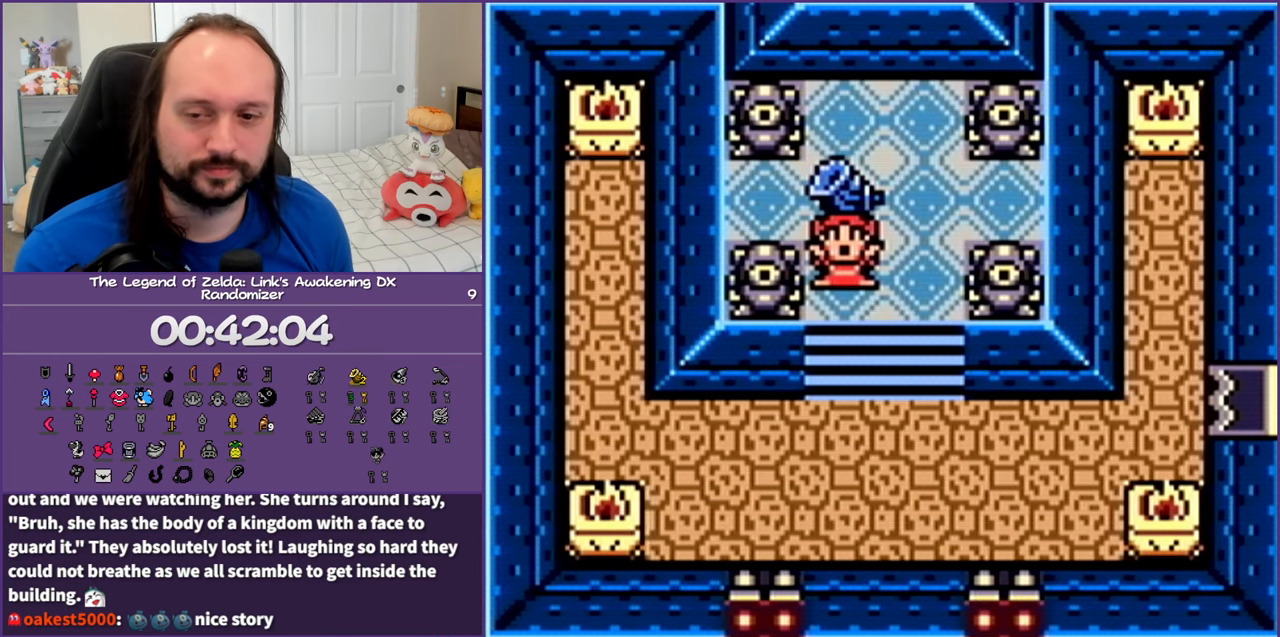
{"buttons": [], "events": []}
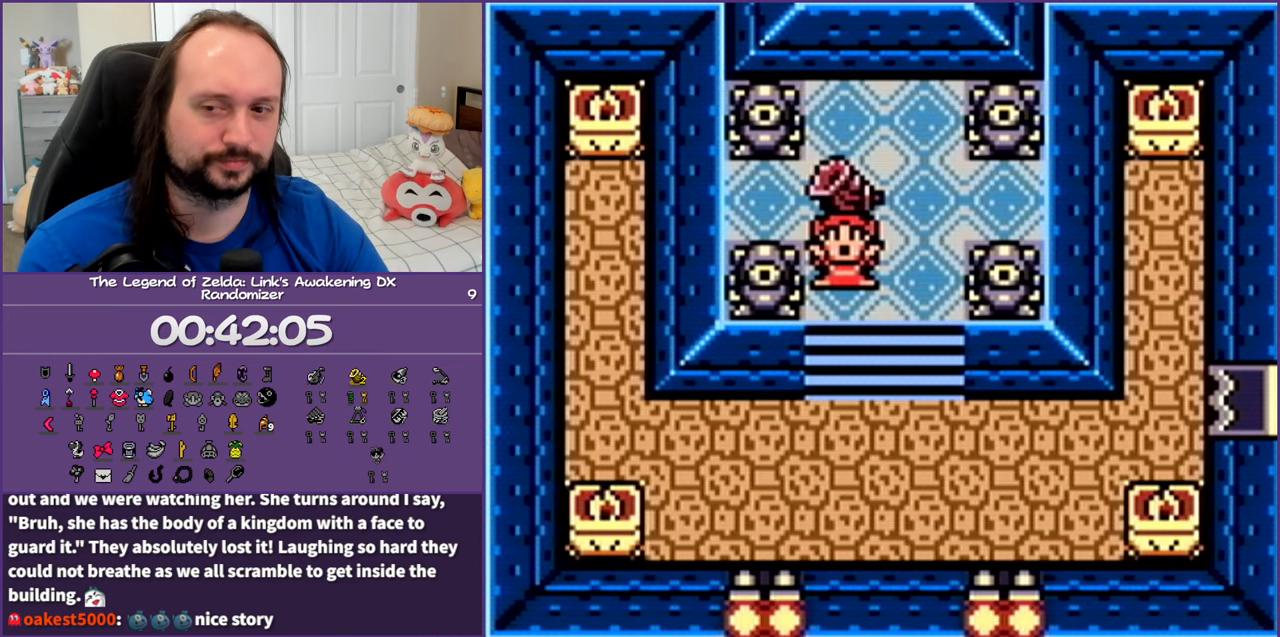
{"buttons": [], "events": []}
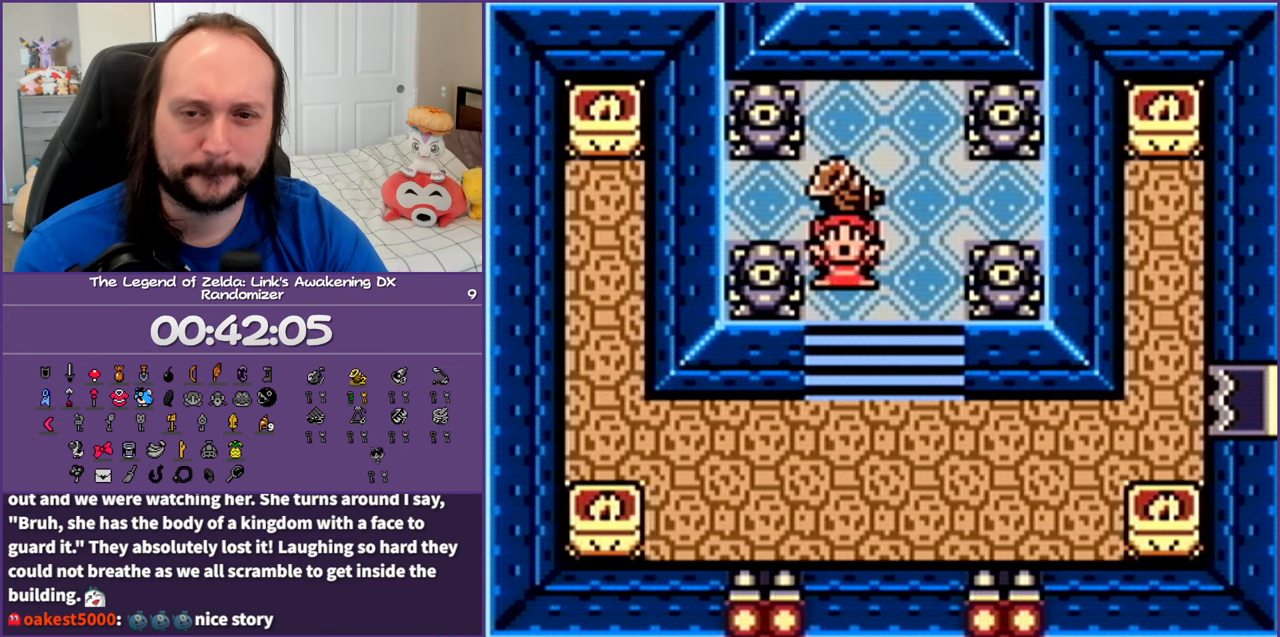
{"buttons": [], "events": []}
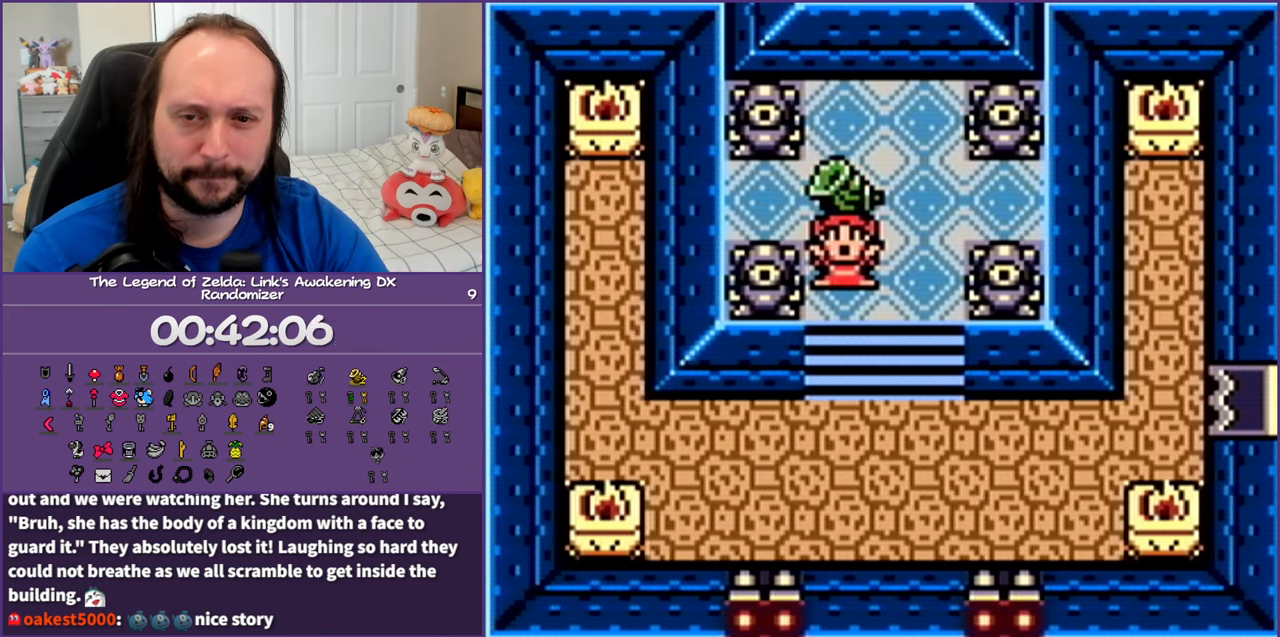
{"buttons": [], "events": []}
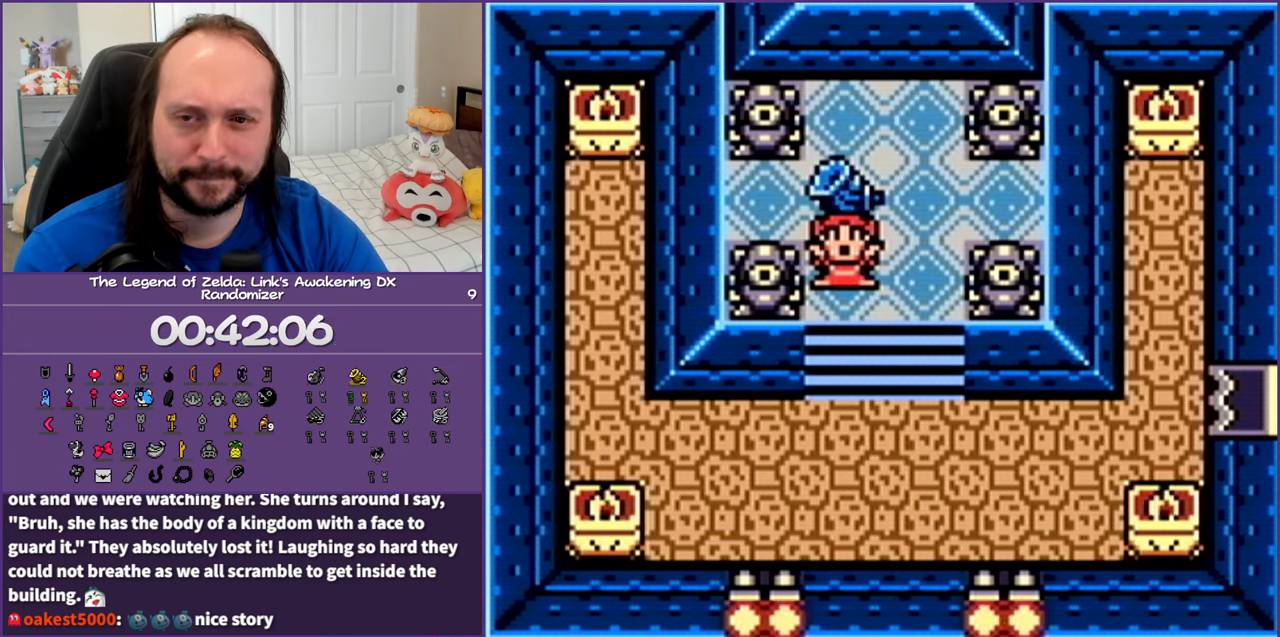
{"buttons": [], "events": []}
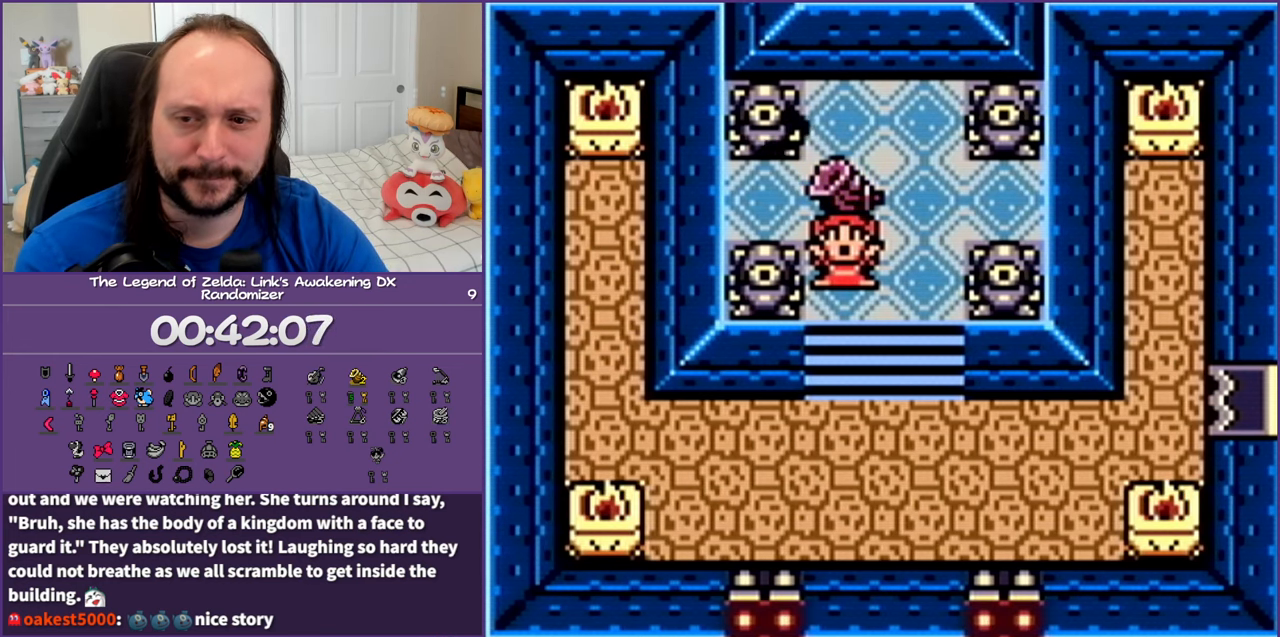
{"buttons": [], "events": []}
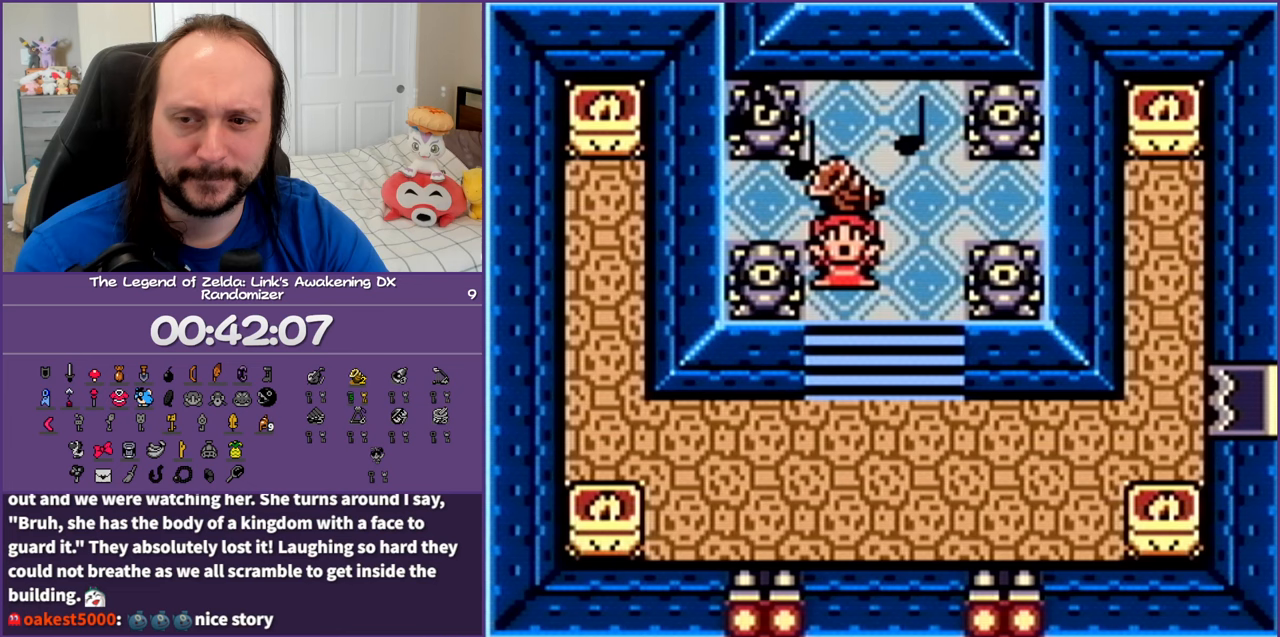
{"buttons": [], "events": []}
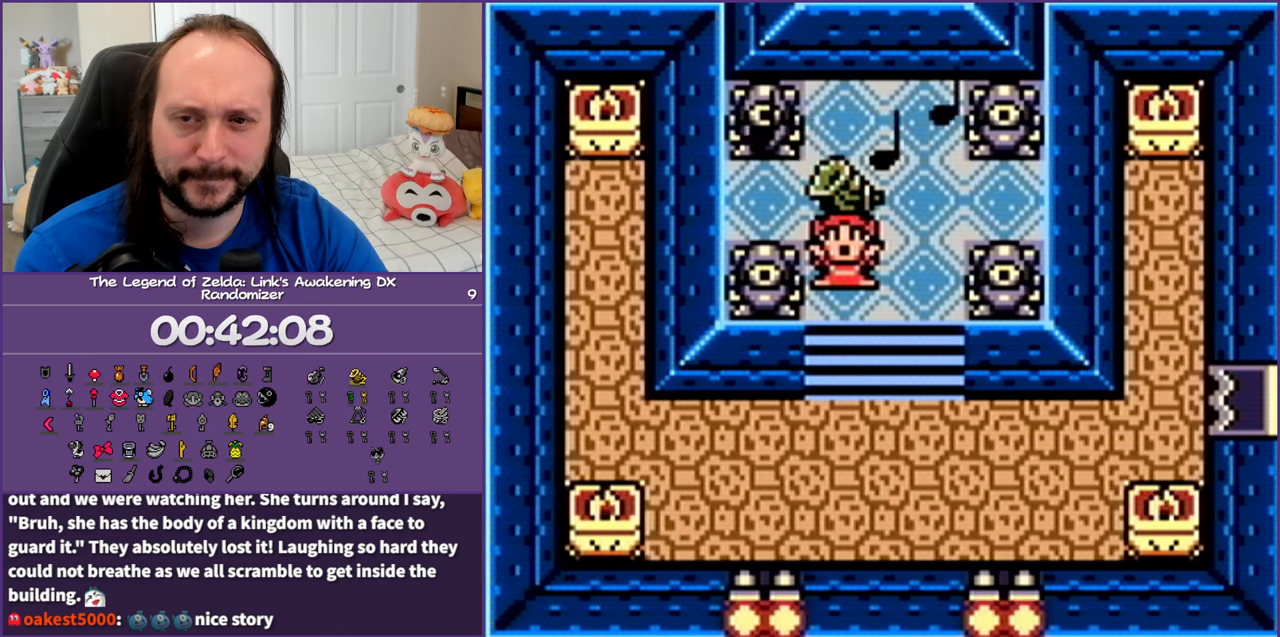
{"buttons": [], "events": []}